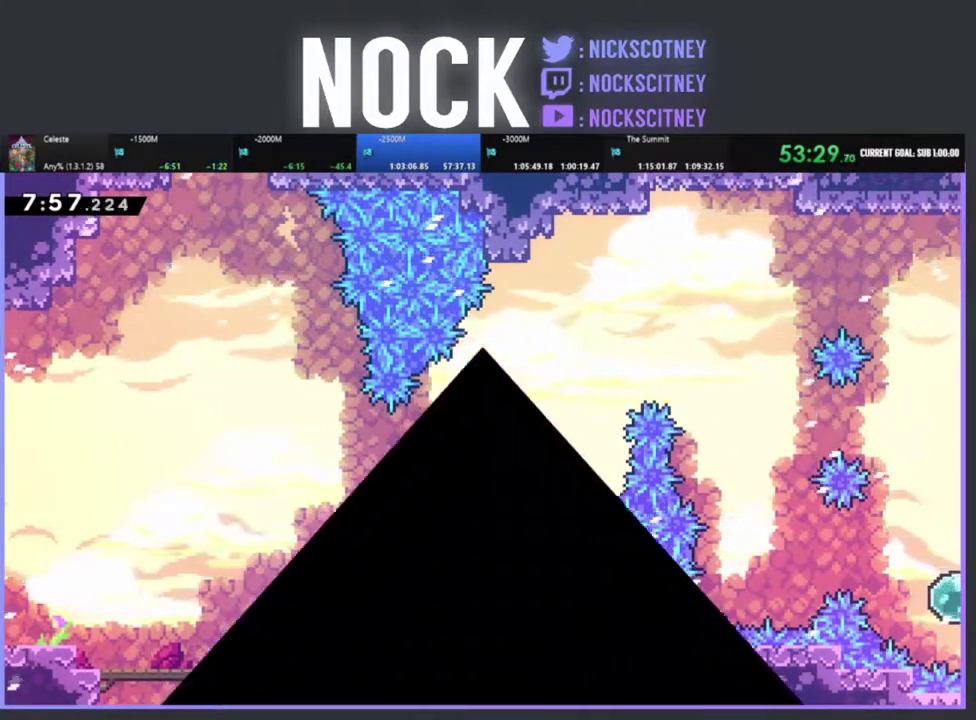
Gameplay with a controller (PlayStation layout); each line is a JSON object with the inputs held at the frame after it. "events" lists button and stick changes between this image and that frame as [ms after this image, input, new state], when the widget could be followed in between. Not read: R3 right_stick.
{"buttons": [], "left_stick": "center", "events": [[117, "DPAD_UP", "up"], [133, "R2", "up"], [150, "DPAD_RIGHT", "up"], [183, "CROSS", "up"]]}
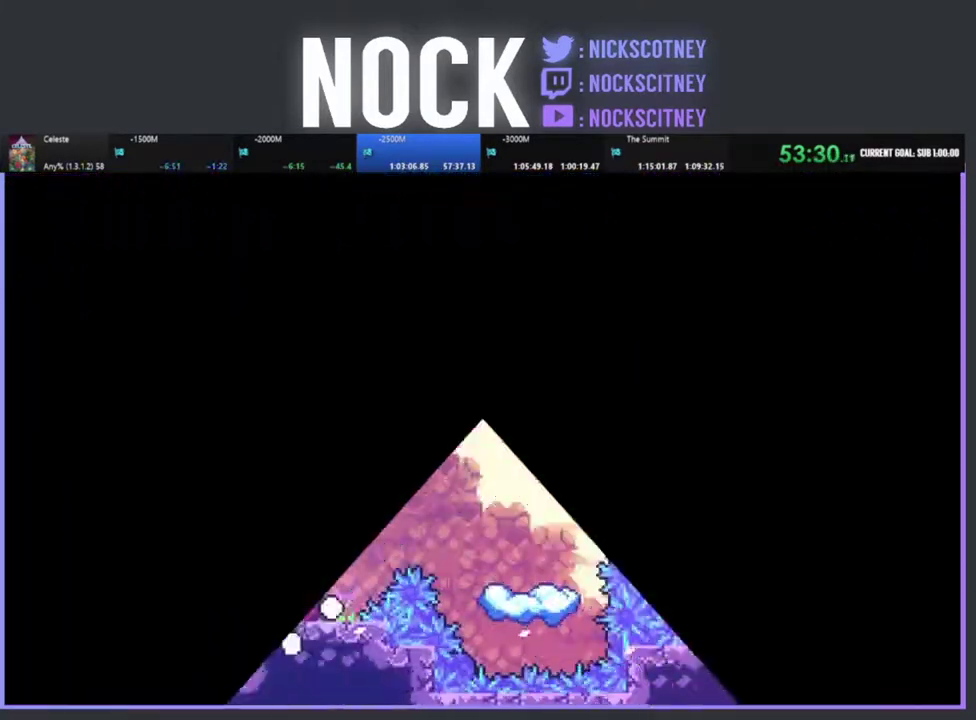
{"buttons": [], "left_stick": "center", "events": []}
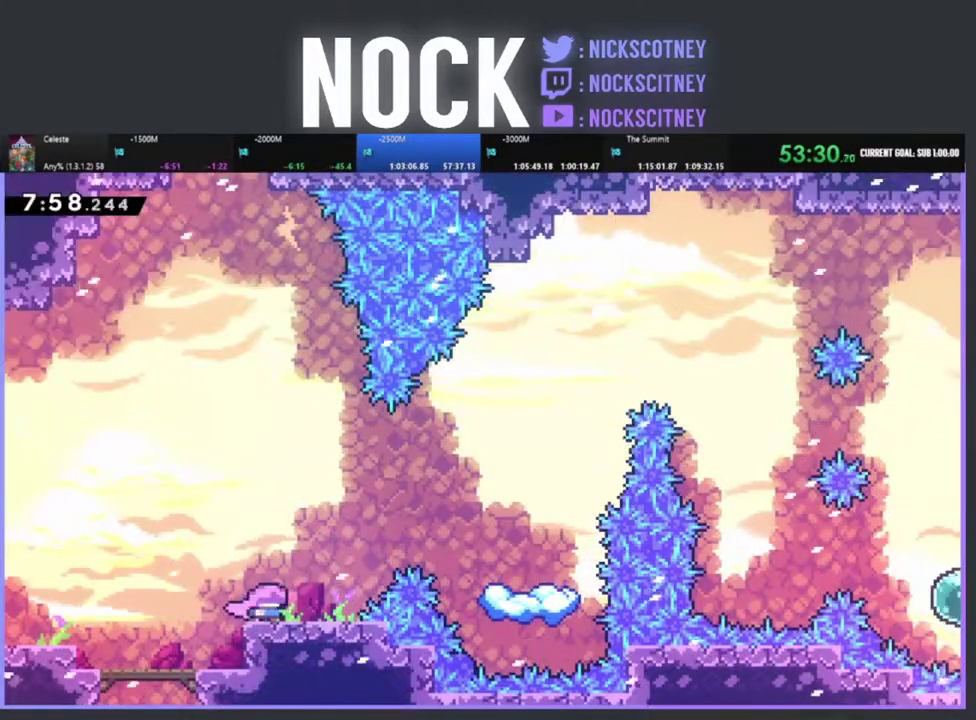
{"buttons": ["R2", "DPAD_UP", "DPAD_RIGHT"], "left_stick": "center", "events": [[50, "DPAD_RIGHT", "down"], [250, "R2", "down"], [317, "CROSS", "down"], [367, "DPAD_UP", "down"], [467, "CROSS", "up"]]}
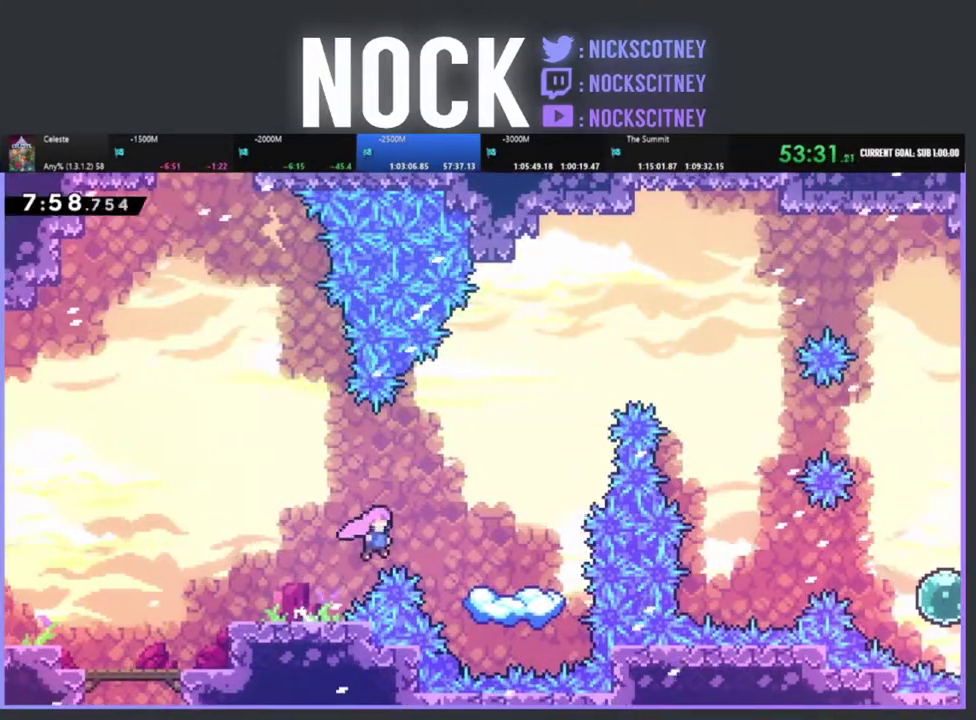
{"buttons": ["DPAD_RIGHT"], "left_stick": "center", "events": [[33, "CIRCLE", "down"], [167, "CIRCLE", "up"], [200, "R2", "up"], [250, "DPAD_UP", "up"], [267, "DPAD_RIGHT", "up"], [483, "DPAD_RIGHT", "down"]]}
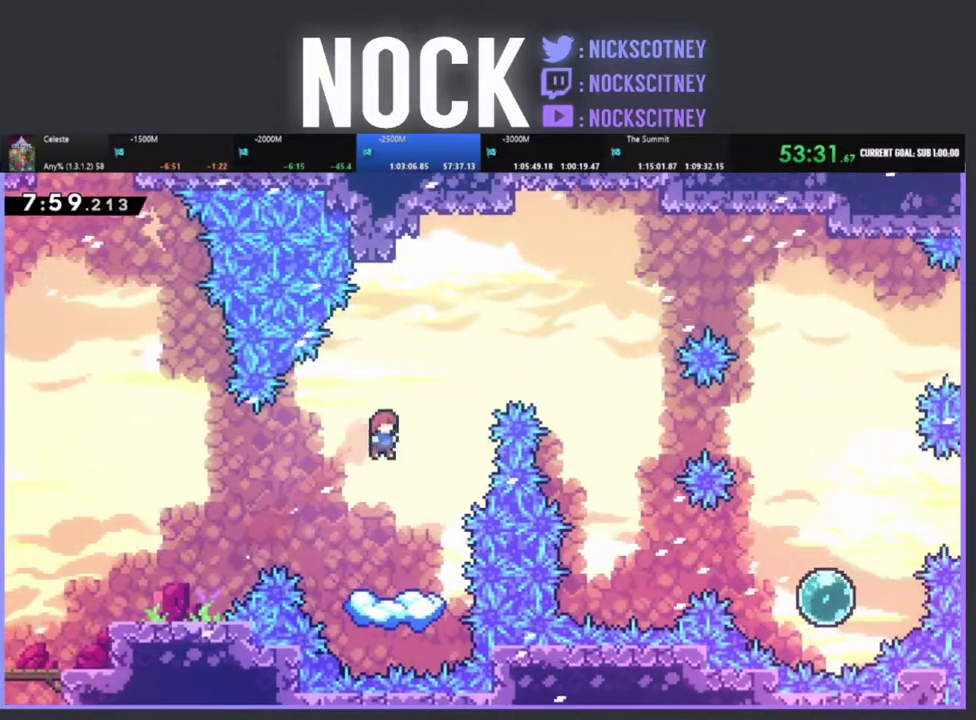
{"buttons": [], "left_stick": "center", "events": [[133, "DPAD_RIGHT", "up"]]}
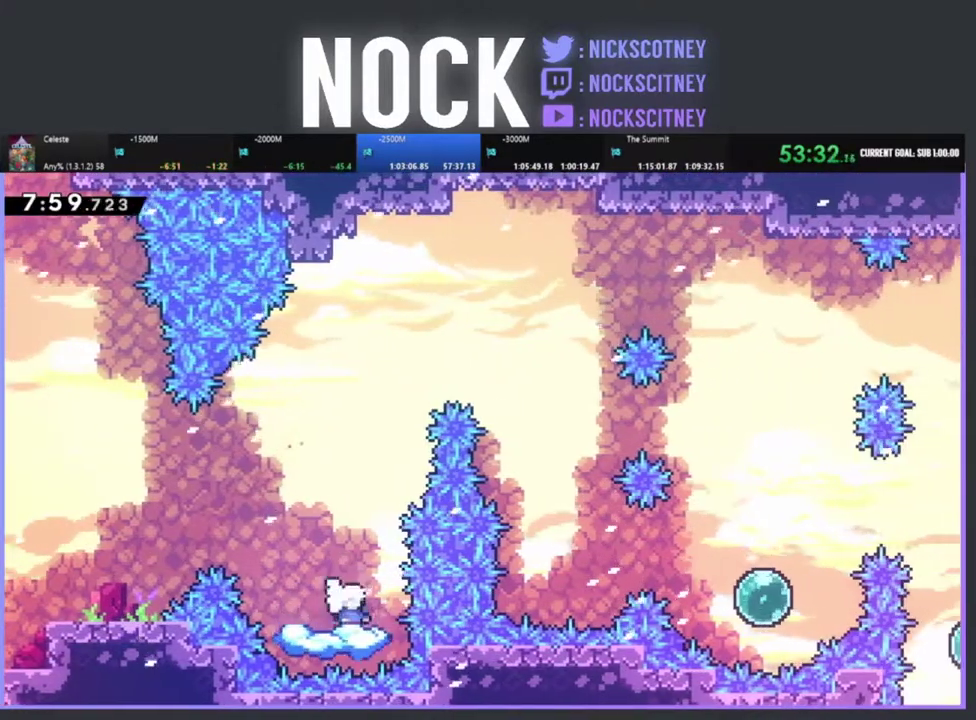
{"buttons": ["CROSS", "R2", "DPAD_RIGHT"], "left_stick": "center", "events": [[200, "R2", "down"], [283, "CROSS", "down"], [300, "DPAD_RIGHT", "down"]]}
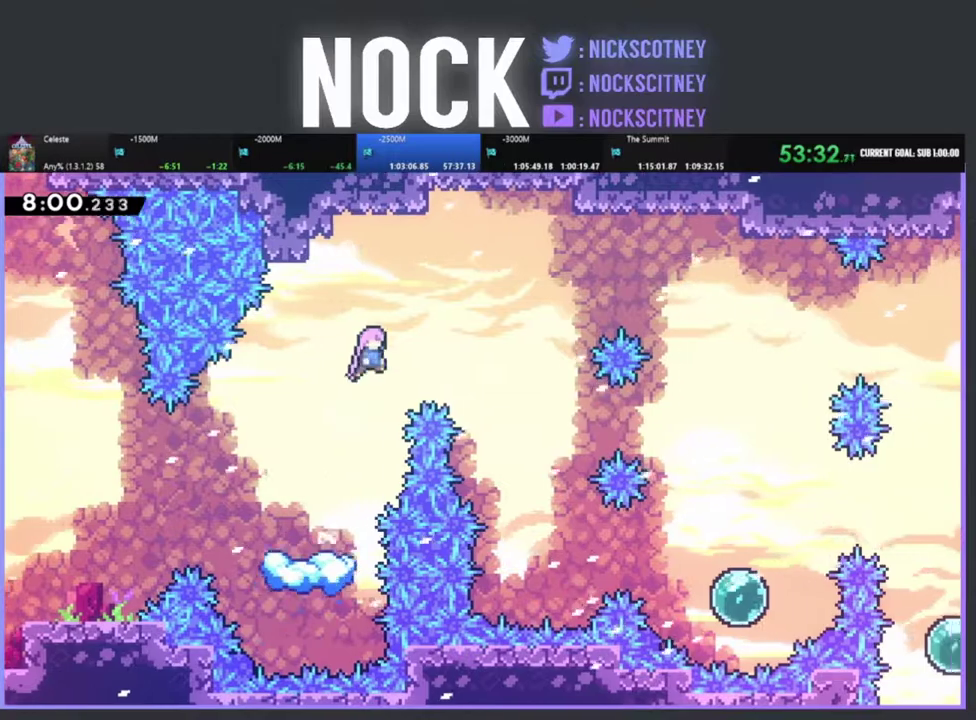
{"buttons": ["R2"], "left_stick": "center", "events": [[300, "CROSS", "up"], [350, "DPAD_RIGHT", "up"]]}
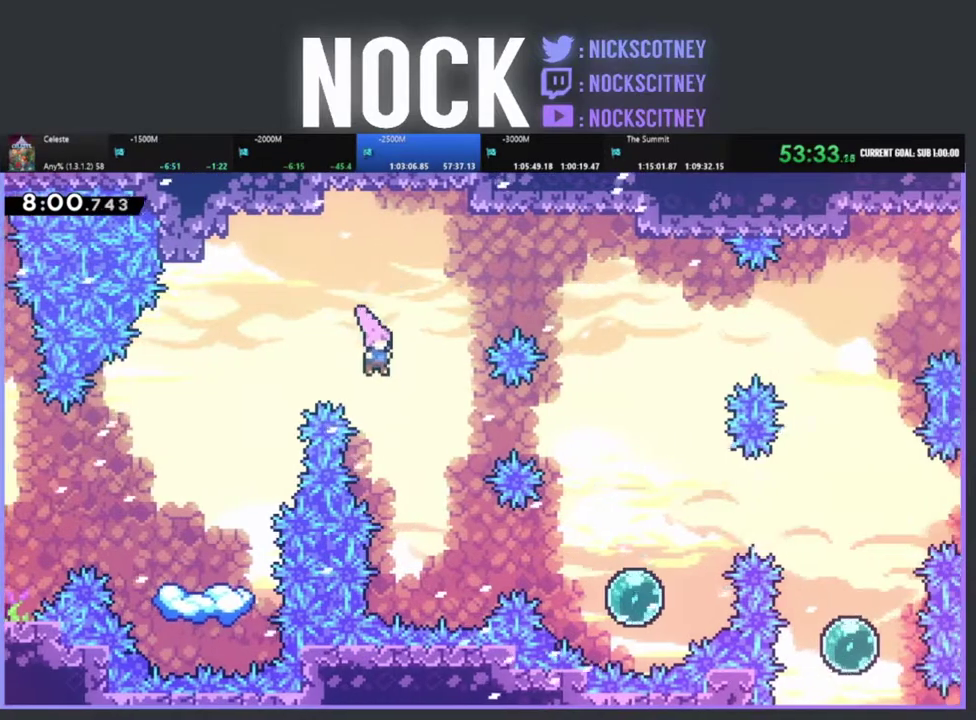
{"buttons": ["DPAD_RIGHT"], "left_stick": "center", "events": [[17, "DPAD_RIGHT", "down"], [150, "CIRCLE", "down"], [317, "CIRCLE", "up"], [400, "R2", "up"]]}
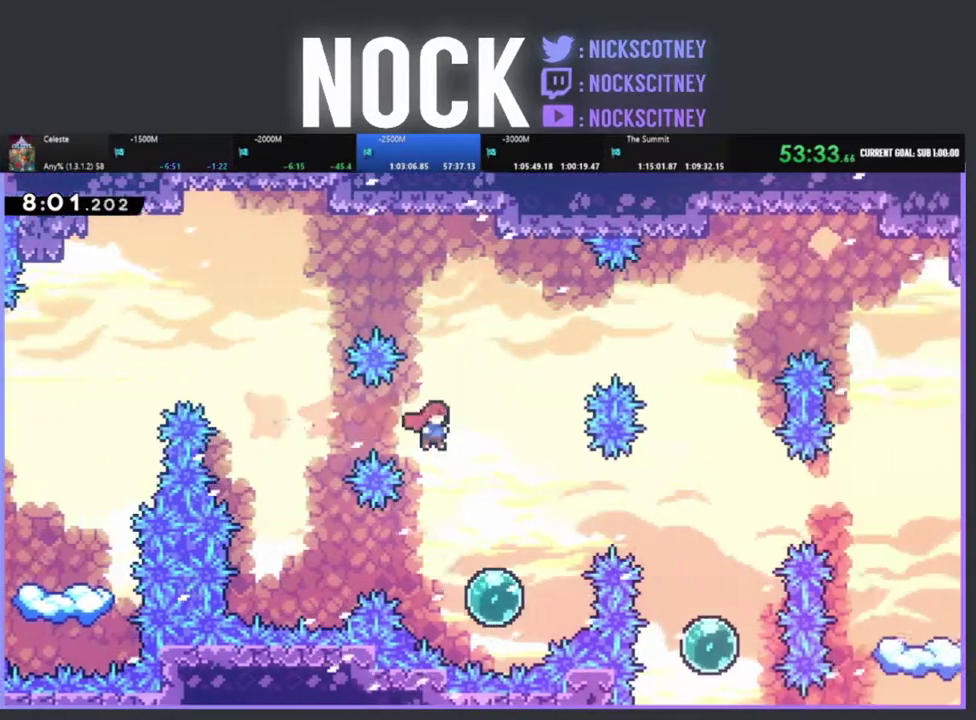
{"buttons": ["R2", "DPAD_UP"], "left_stick": "center", "events": [[50, "DPAD_RIGHT", "up"], [167, "DPAD_UP", "down"], [283, "R2", "down"]]}
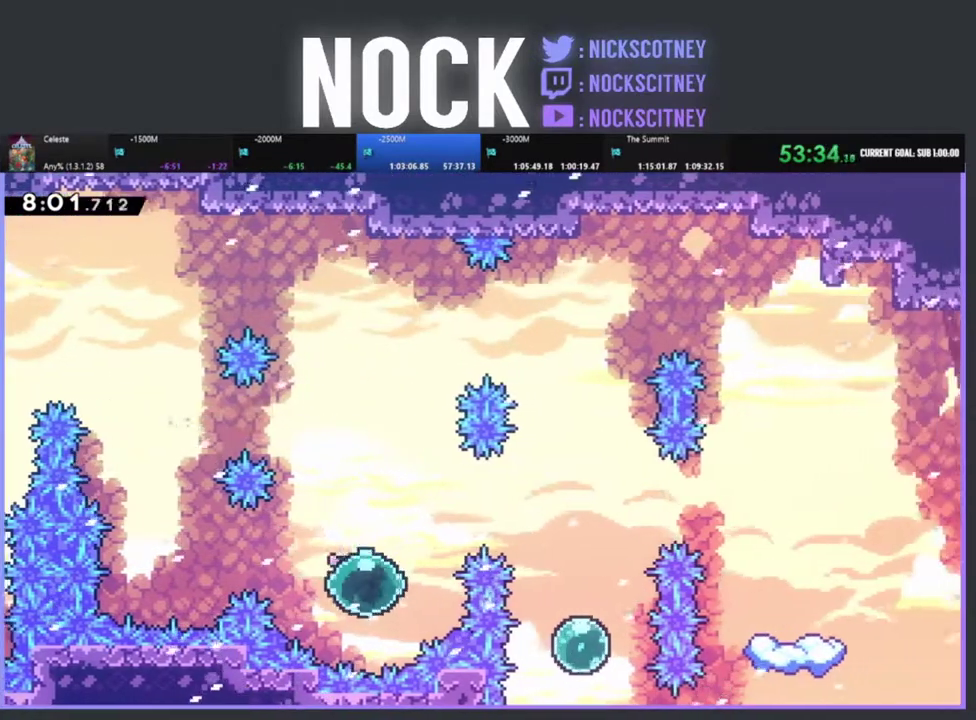
{"buttons": [], "left_stick": "center", "events": [[250, "R2", "up"], [333, "DPAD_UP", "up"]]}
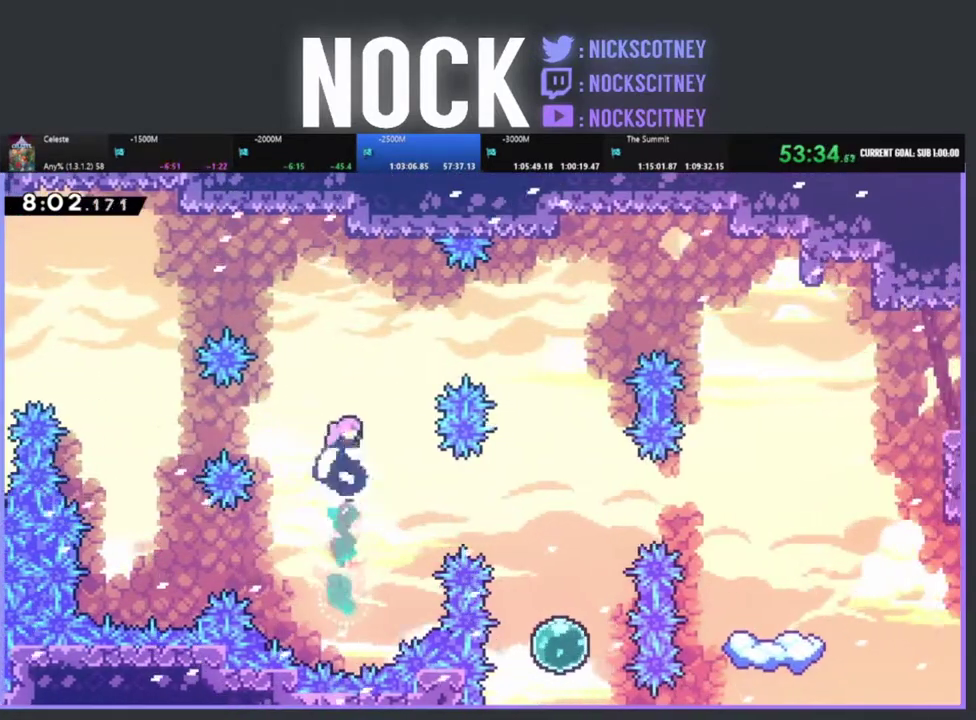
{"buttons": ["DPAD_RIGHT"], "left_stick": "center", "events": [[283, "DPAD_RIGHT", "down"], [300, "CIRCLE", "down"], [467, "CIRCLE", "up"]]}
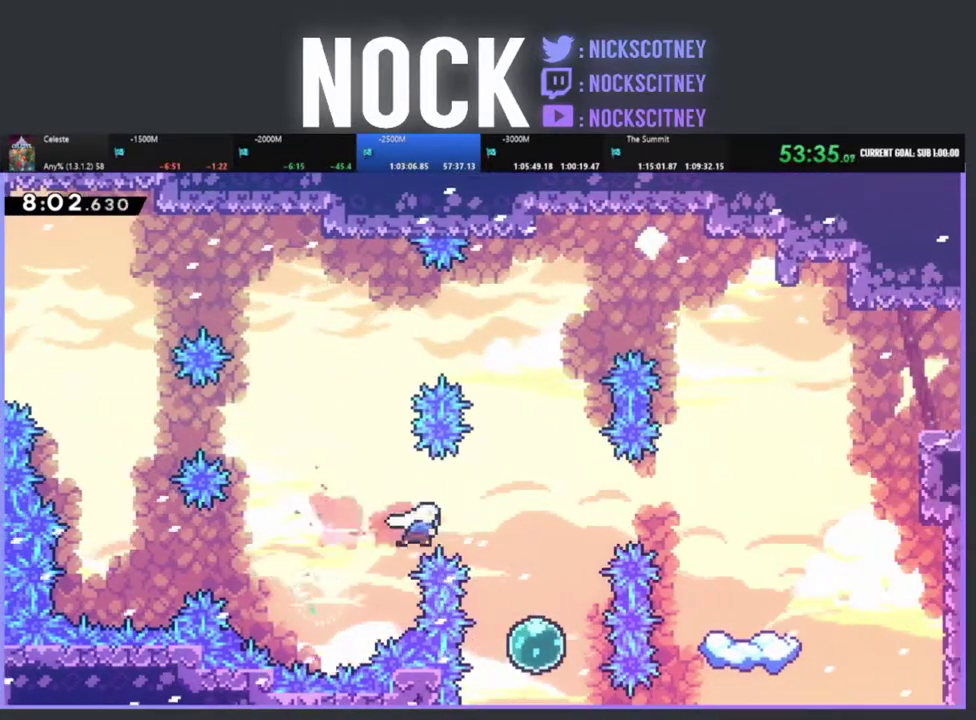
{"buttons": ["DPAD_UP"], "left_stick": "center", "events": [[83, "DPAD_RIGHT", "up"], [250, "DPAD_UP", "down"]]}
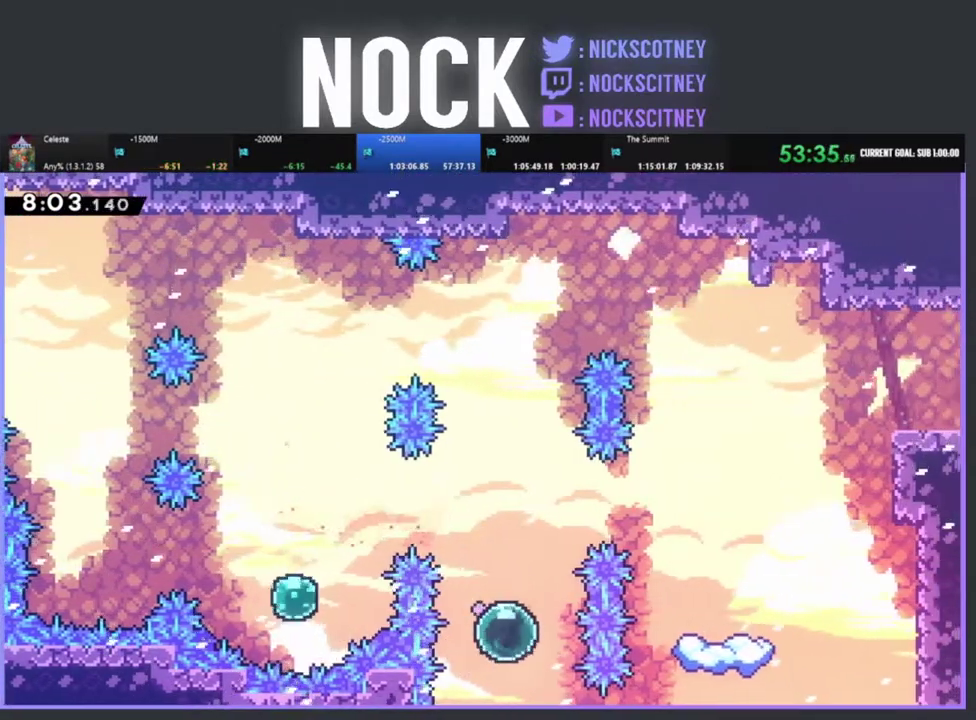
{"buttons": [], "left_stick": "center", "events": [[417, "DPAD_UP", "up"]]}
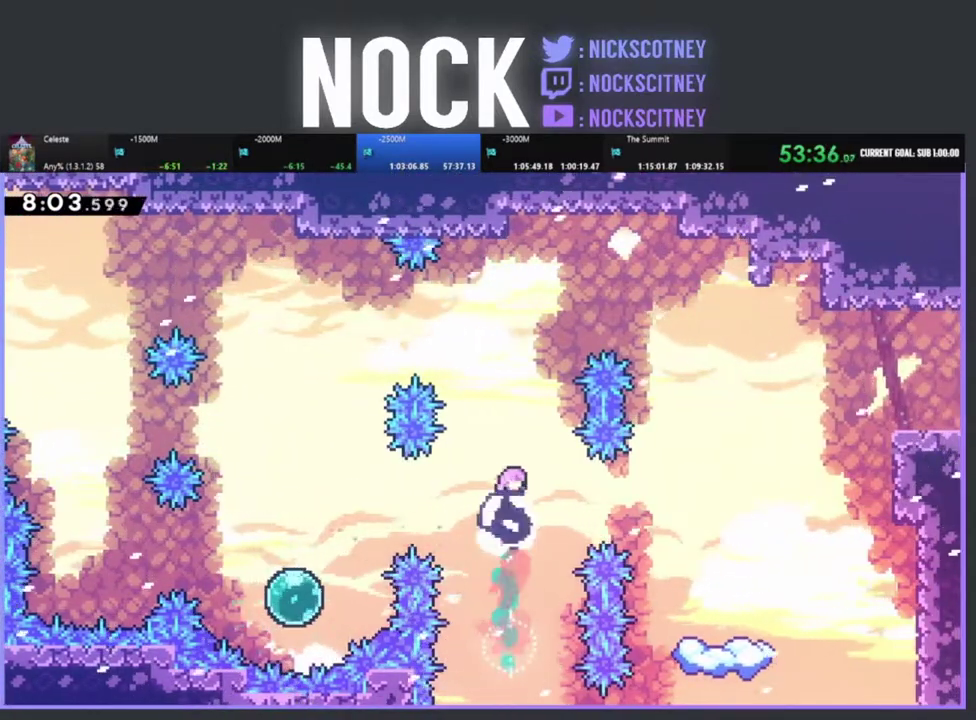
{"buttons": ["DPAD_RIGHT"], "left_stick": "center", "events": [[200, "DPAD_RIGHT", "down"], [233, "CIRCLE", "down"], [417, "CIRCLE", "up"]]}
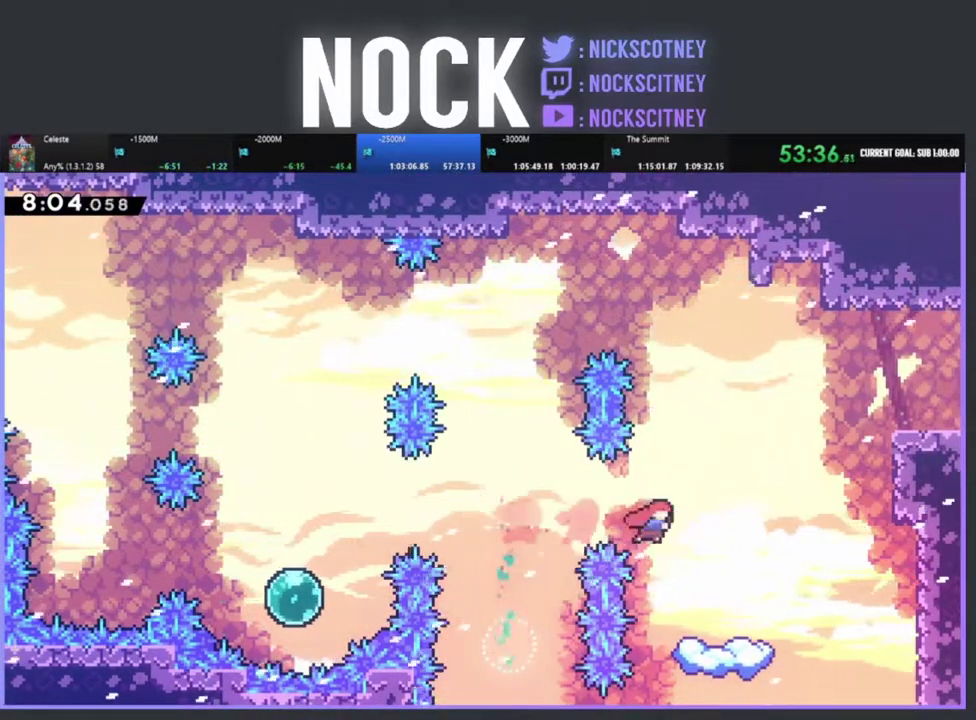
{"buttons": [], "left_stick": "center", "events": [[33, "DPAD_RIGHT", "up"], [167, "DPAD_RIGHT", "down"], [283, "DPAD_RIGHT", "up"]]}
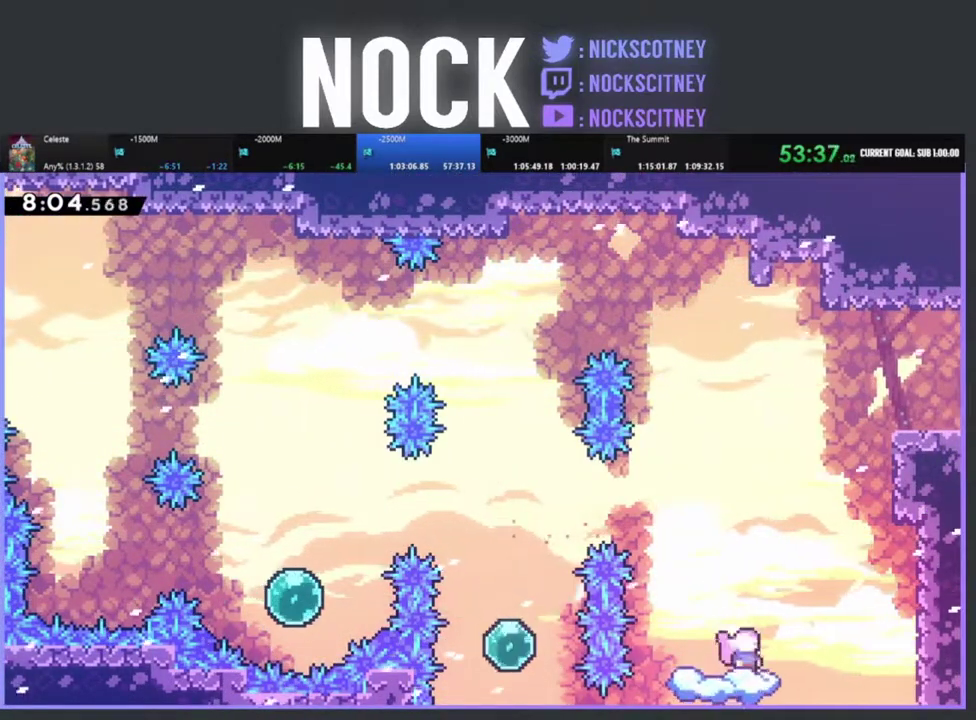
{"buttons": ["R2", "DPAD_RIGHT"], "left_stick": "center", "events": [[100, "DPAD_RIGHT", "down"], [100, "DPAD_UP", "down"], [183, "R2", "down"], [200, "CROSS", "down"], [433, "CROSS", "up"], [433, "DPAD_UP", "up"]]}
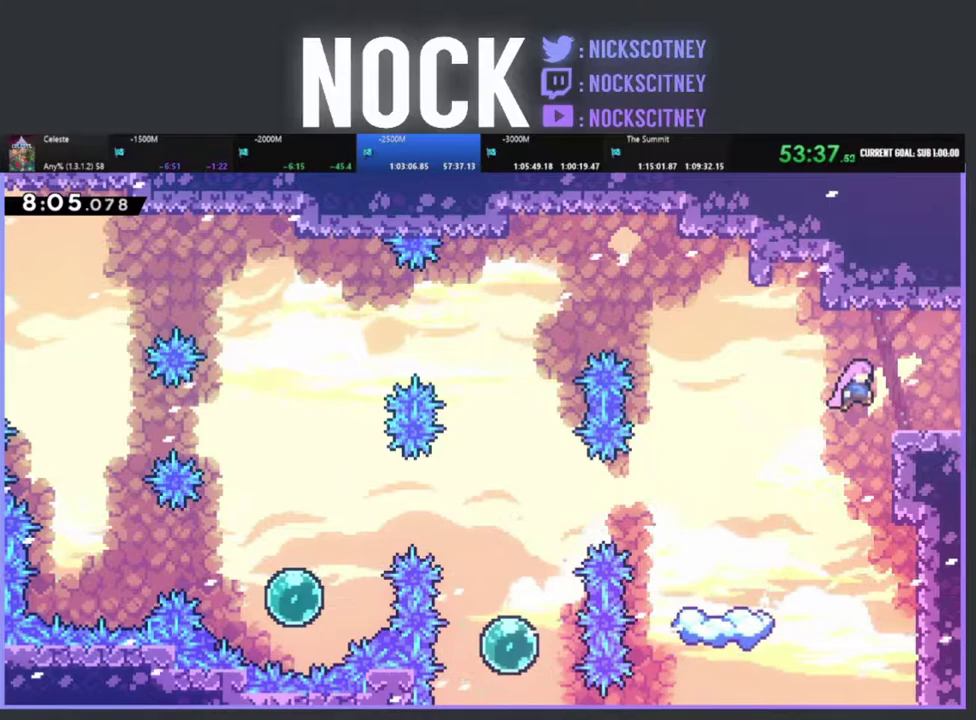
{"buttons": [], "left_stick": "center", "events": [[100, "CIRCLE", "down"], [133, "R2", "up"], [233, "CIRCLE", "up"], [350, "DPAD_RIGHT", "up"]]}
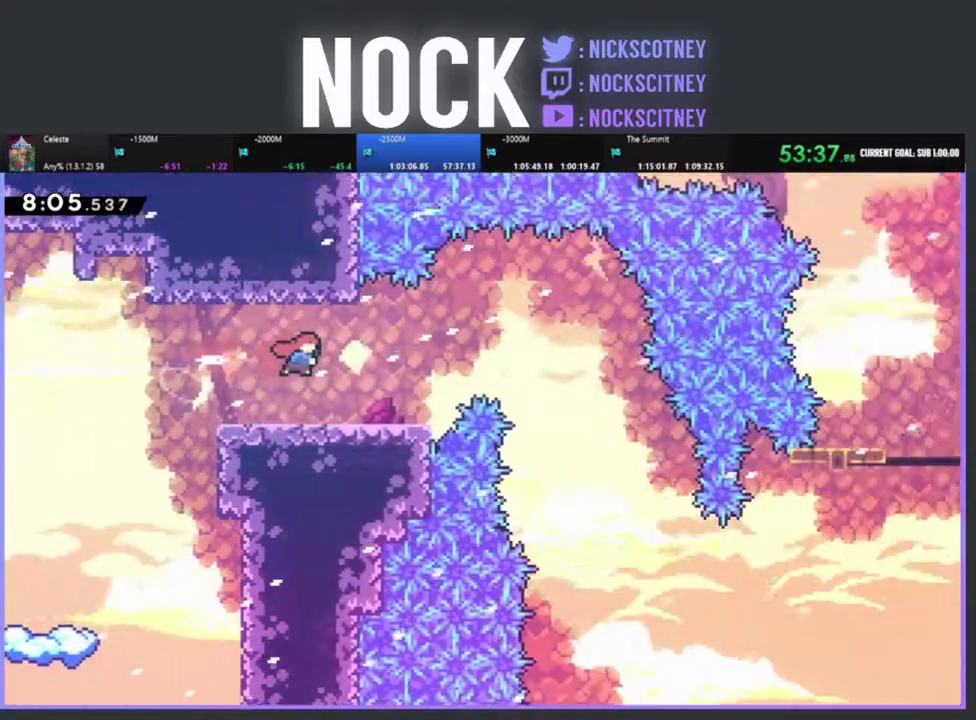
{"buttons": [], "left_stick": "center", "events": [[83, "DPAD_RIGHT", "down"], [417, "DPAD_RIGHT", "up"]]}
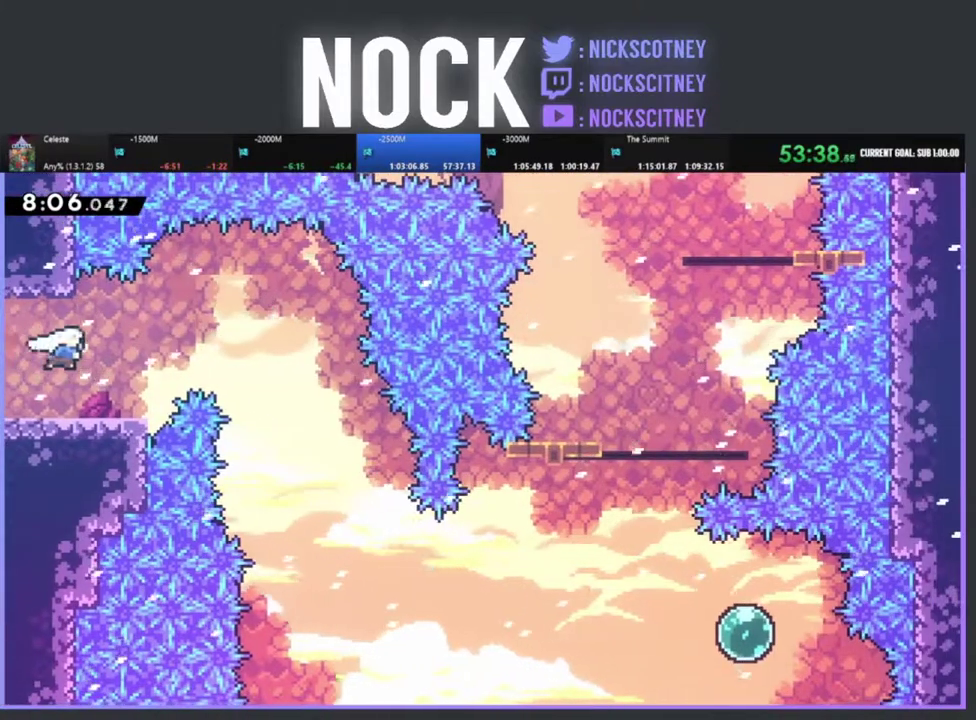
{"buttons": ["CROSS", "R2", "DPAD_RIGHT"], "left_stick": "center", "events": [[167, "DPAD_RIGHT", "down"], [250, "R2", "down"], [317, "CROSS", "down"]]}
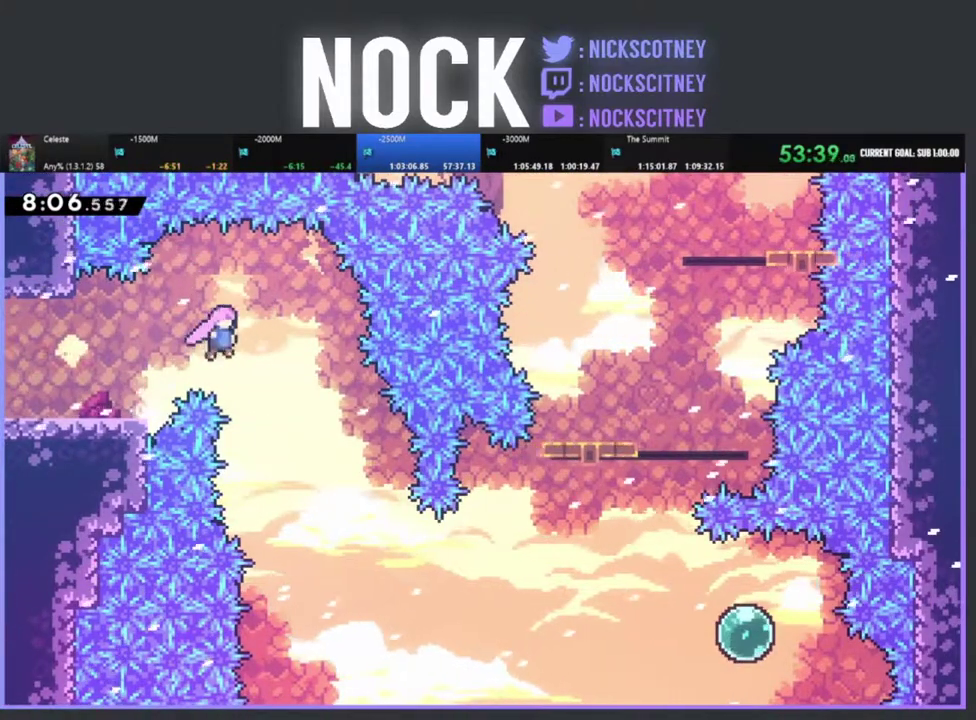
{"buttons": [], "left_stick": "center", "events": [[200, "CROSS", "up"], [200, "R2", "up"], [367, "DPAD_RIGHT", "up"]]}
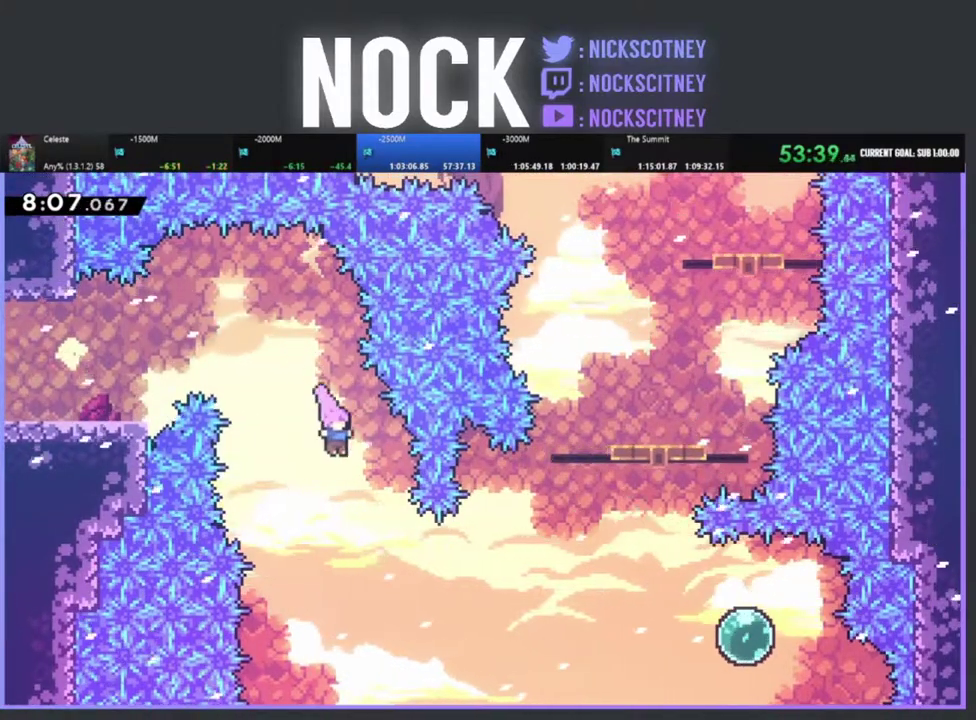
{"buttons": ["CIRCLE", "R2", "DPAD_RIGHT"], "left_stick": "center", "events": [[33, "DPAD_RIGHT", "down"], [250, "R2", "down"], [300, "CIRCLE", "down"]]}
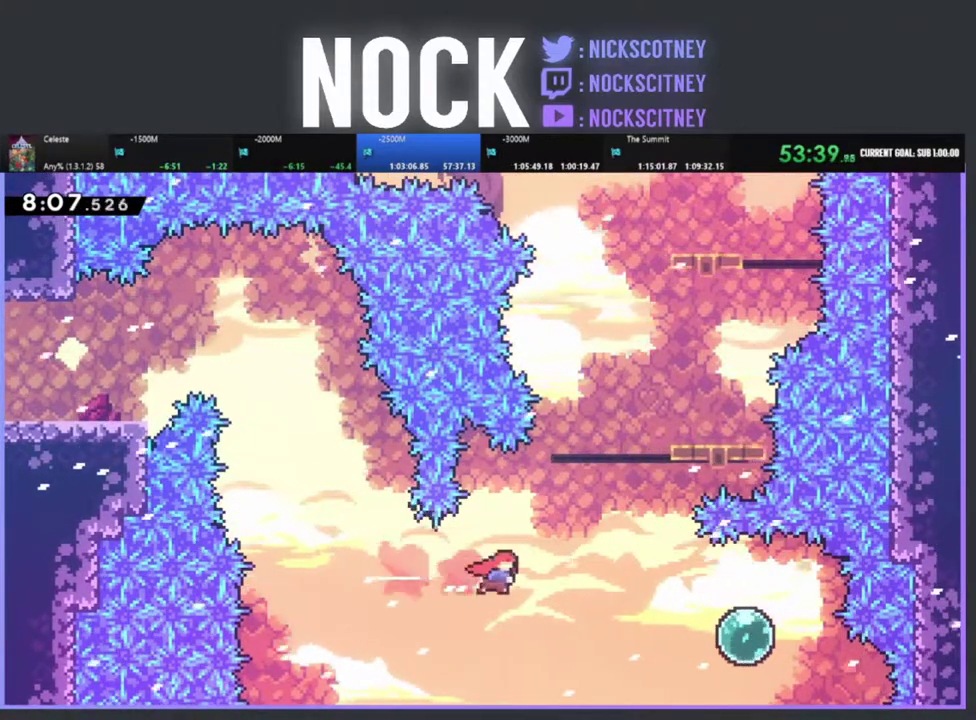
{"buttons": ["R2", "DPAD_RIGHT"], "left_stick": "center", "events": [[17, "CIRCLE", "up"], [183, "CIRCLE", "down"], [433, "CIRCLE", "up"]]}
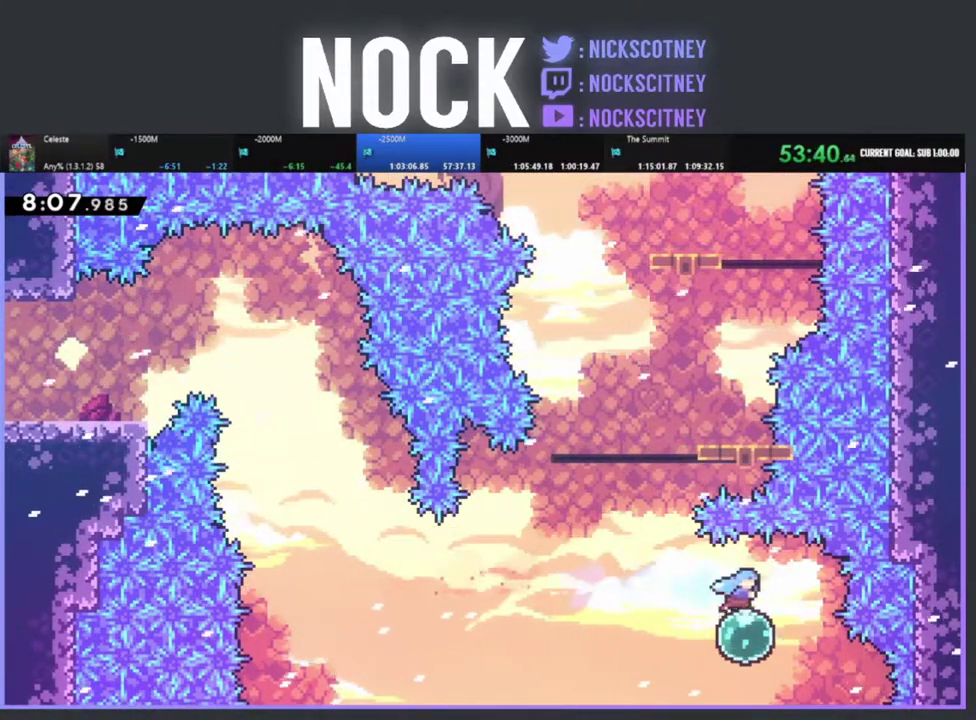
{"buttons": ["R2", "DPAD_LEFT"], "left_stick": "center", "events": [[67, "DPAD_RIGHT", "up"], [167, "DPAD_LEFT", "down"]]}
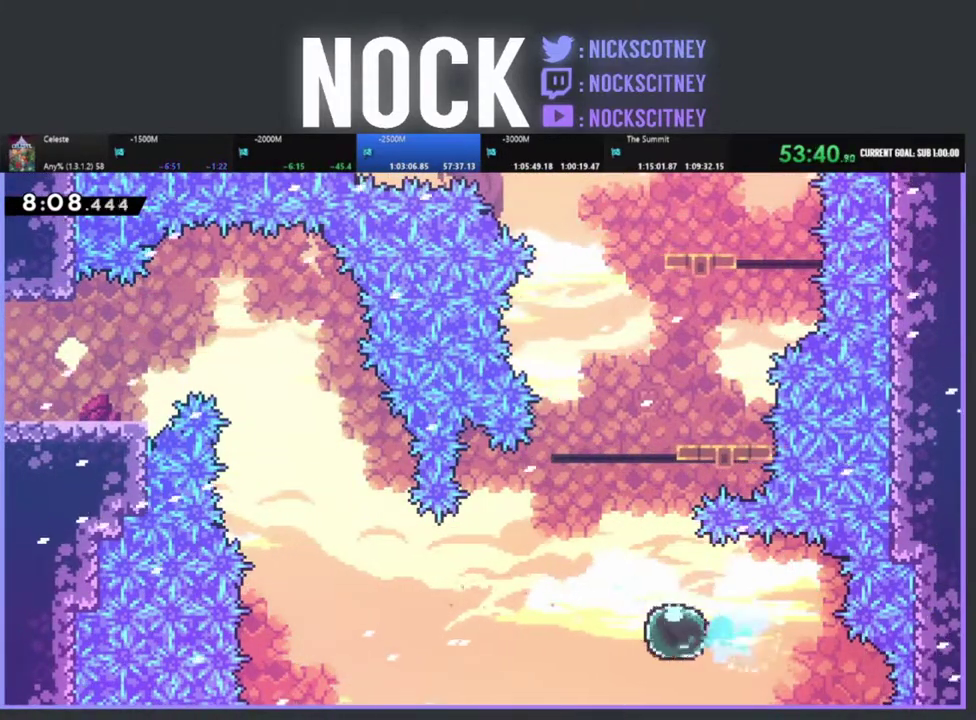
{"buttons": ["CIRCLE", "R2", "DPAD_UP", "DPAD_RIGHT"], "left_stick": "center", "events": [[67, "DPAD_LEFT", "up"], [67, "R2", "up"], [117, "DPAD_UP", "down"], [250, "CIRCLE", "down"], [283, "R2", "down"], [433, "DPAD_RIGHT", "down"]]}
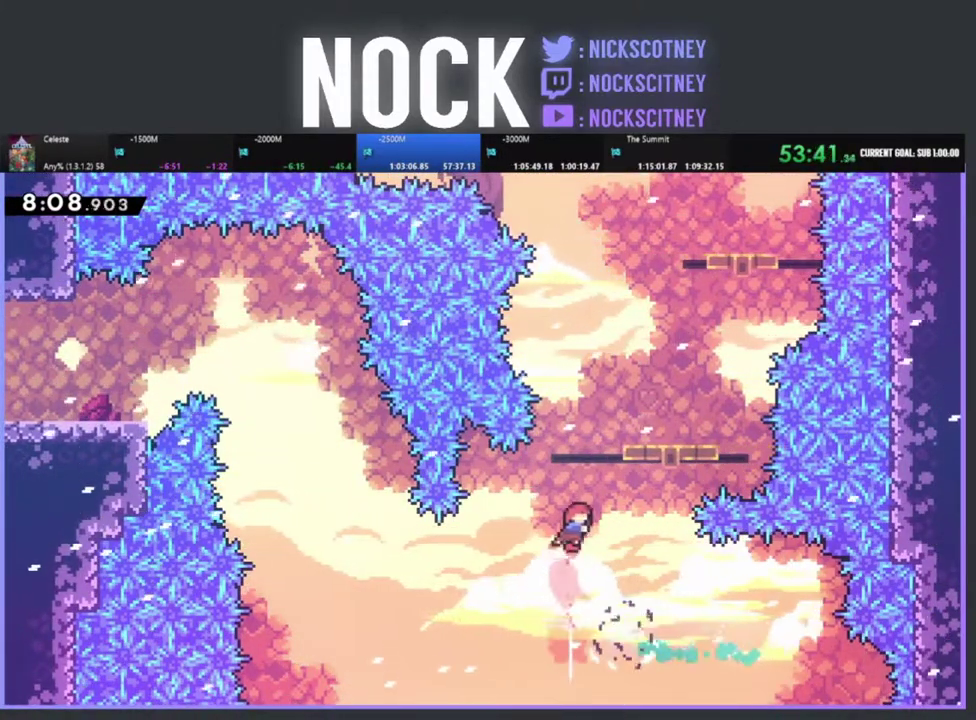
{"buttons": ["CIRCLE", "R2", "DPAD_UP"], "left_stick": "center", "events": [[83, "CIRCLE", "up"], [250, "DPAD_RIGHT", "up"], [317, "CIRCLE", "down"]]}
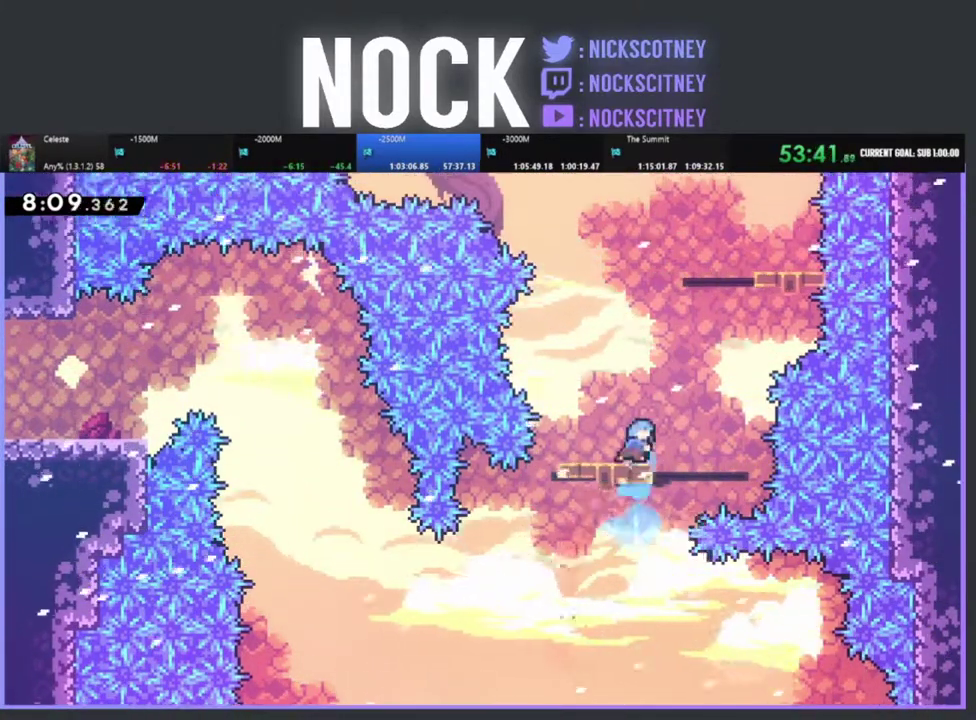
{"buttons": [], "left_stick": "center", "events": [[33, "CIRCLE", "up"], [33, "DPAD_UP", "up"], [50, "R2", "up"], [183, "DPAD_LEFT", "down"], [283, "DPAD_LEFT", "up"]]}
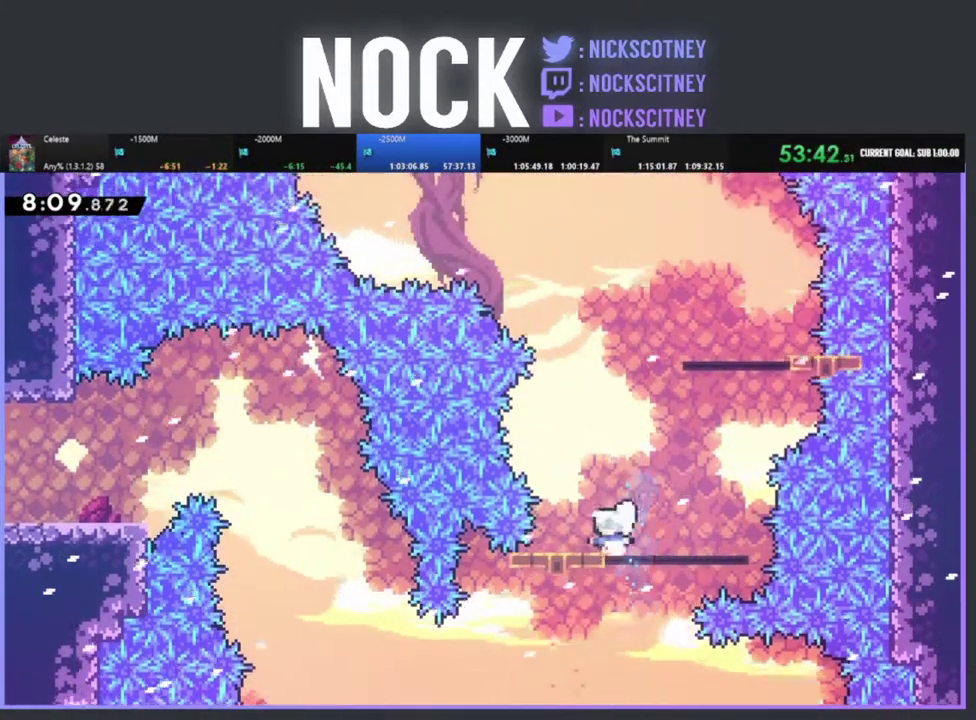
{"buttons": [], "left_stick": "center", "events": []}
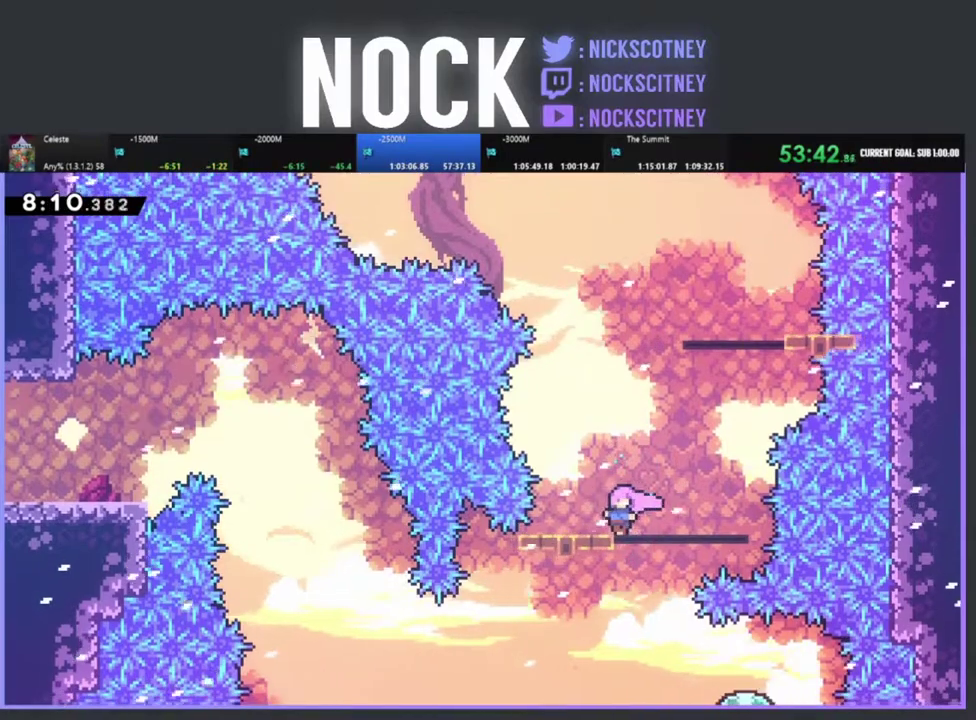
{"buttons": ["CIRCLE", "R2", "DPAD_UP"], "left_stick": "center", "events": [[133, "CROSS", "down"], [150, "R2", "down"], [200, "DPAD_UP", "down"], [333, "CROSS", "up"], [417, "CIRCLE", "down"]]}
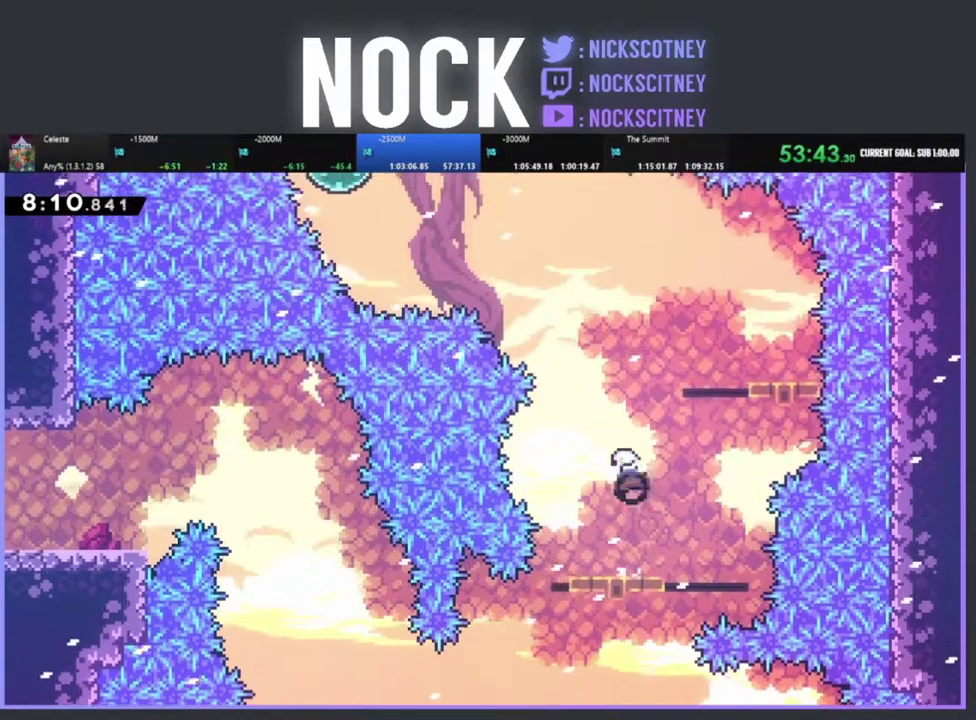
{"buttons": ["CIRCLE", "R2", "DPAD_UP", "DPAD_RIGHT"], "left_stick": "center", "events": [[83, "DPAD_RIGHT", "down"]]}
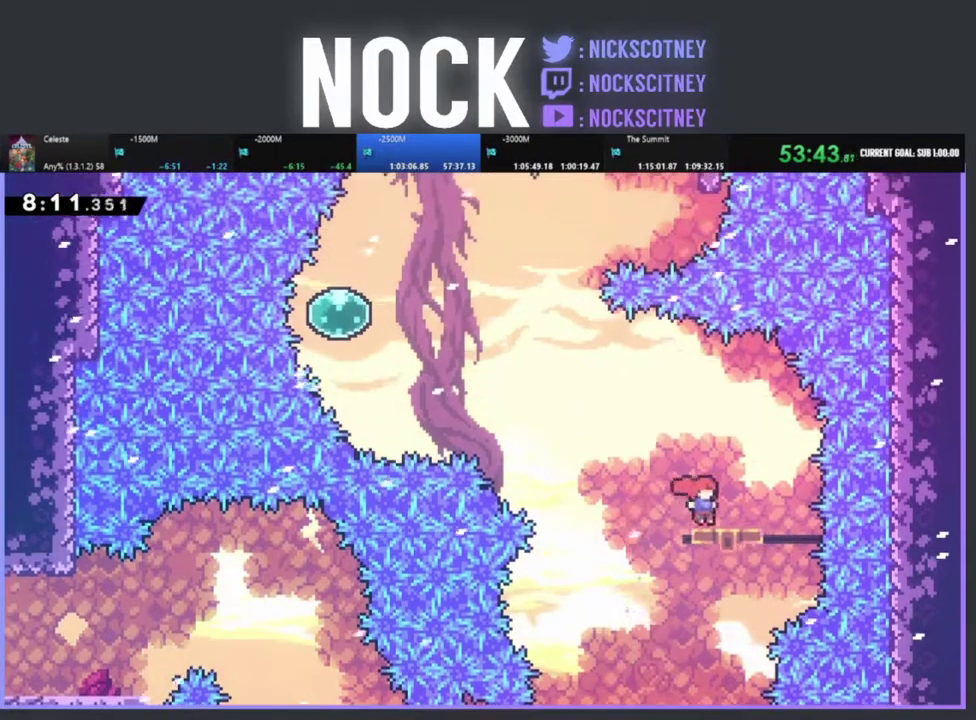
{"buttons": ["CROSS", "R2", "DPAD_UP", "DPAD_LEFT"], "left_stick": "center", "events": [[67, "DPAD_RIGHT", "up"], [67, "DPAD_UP", "up"], [100, "CIRCLE", "up"], [217, "DPAD_LEFT", "down"], [283, "DPAD_UP", "down"], [383, "CROSS", "down"]]}
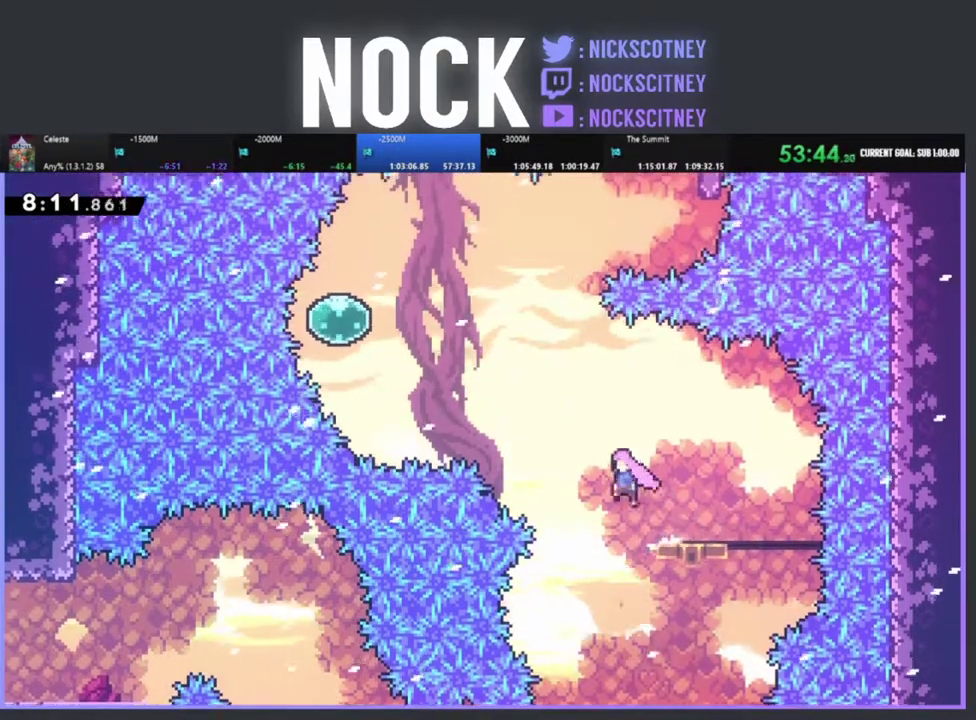
{"buttons": ["R2", "DPAD_UP", "DPAD_LEFT"], "left_stick": "center", "events": [[150, "CROSS", "up"], [300, "CIRCLE", "down"], [483, "CIRCLE", "up"]]}